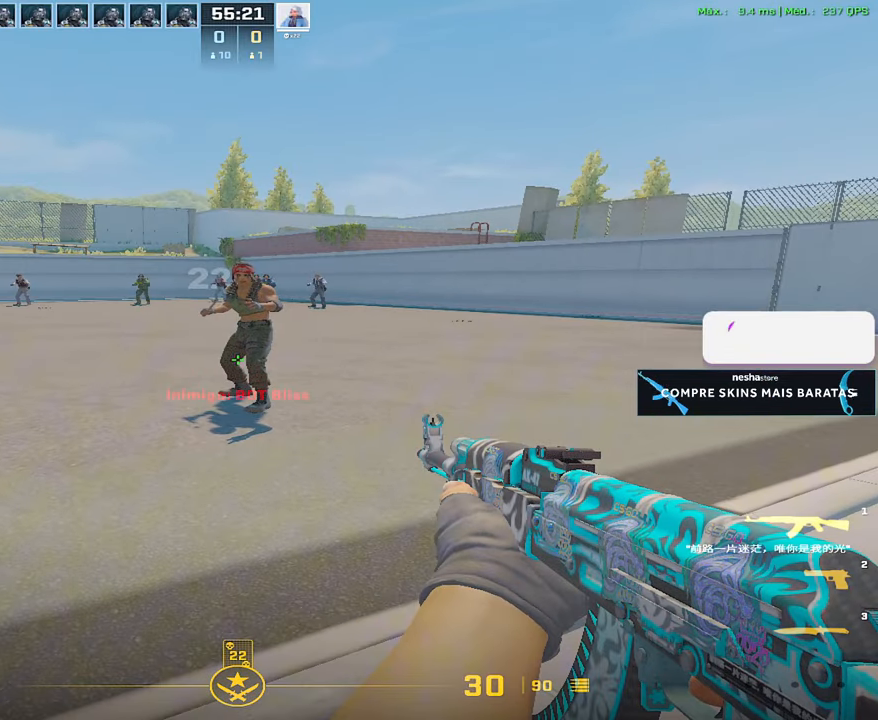
Gameplay with keyboard and mouse; each line is a JSON object with the keys and mouse buttons held at the frame after it. "events" lists presses ("down") and releases ("up") of "1", "2", "3", "4", "5", "a", "alt", "c", "caps_lock", "ctrl", "d", "e", "f", "g", "q", "r", "s", "shift", "space", "t", "tab", "v", "w", "x", "z", "mouse_left", "mouse_wheel" and "mouse_right" between this image and that frame as [ms after this image, input, new state], when the widget could be followed in between. "mouse_left", "mouse_wheel", "mouse_right" = the "left", "wheel", "right" buttons of the "mouse" list. No other keys are recorded. "wheel" means that the mouse wheel is clicked or scrolled. Not read: mouse_move.
{"keys": ["d"], "mouse": [], "events": [[450, "d", "down"]]}
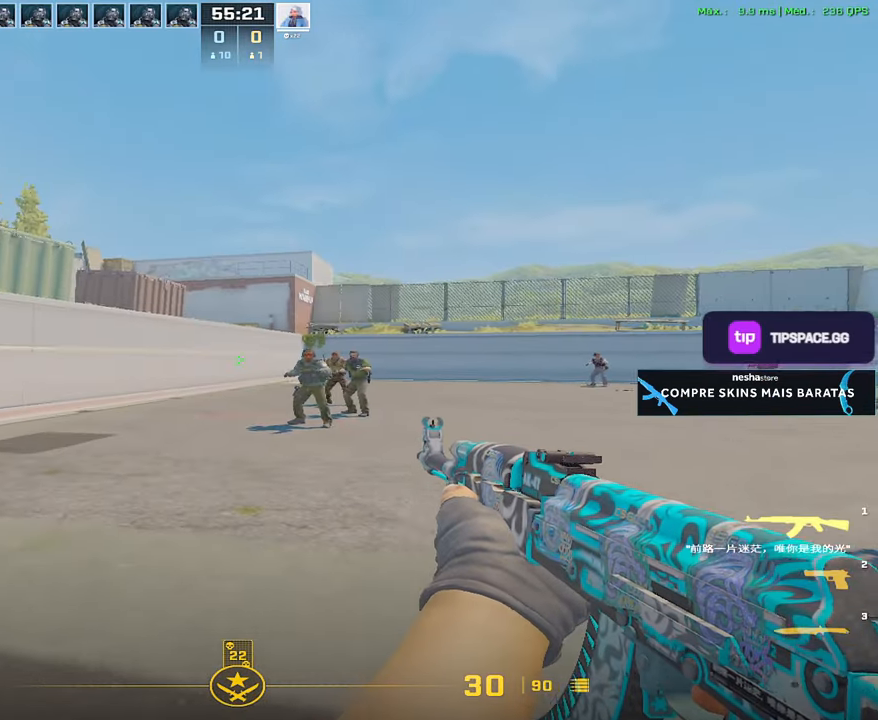
{"keys": [], "mouse": [], "events": [[283, "a", "down"], [283, "d", "up"], [417, "a", "up"]]}
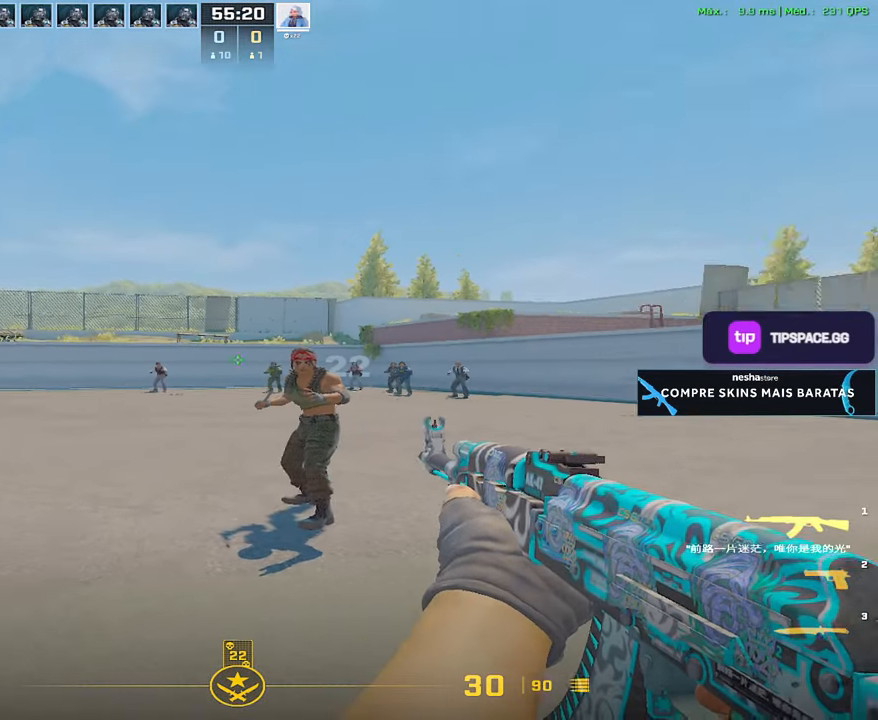
{"keys": [], "mouse": [], "events": [[67, "mouse_left", "down"], [200, "mouse_left", "up"]]}
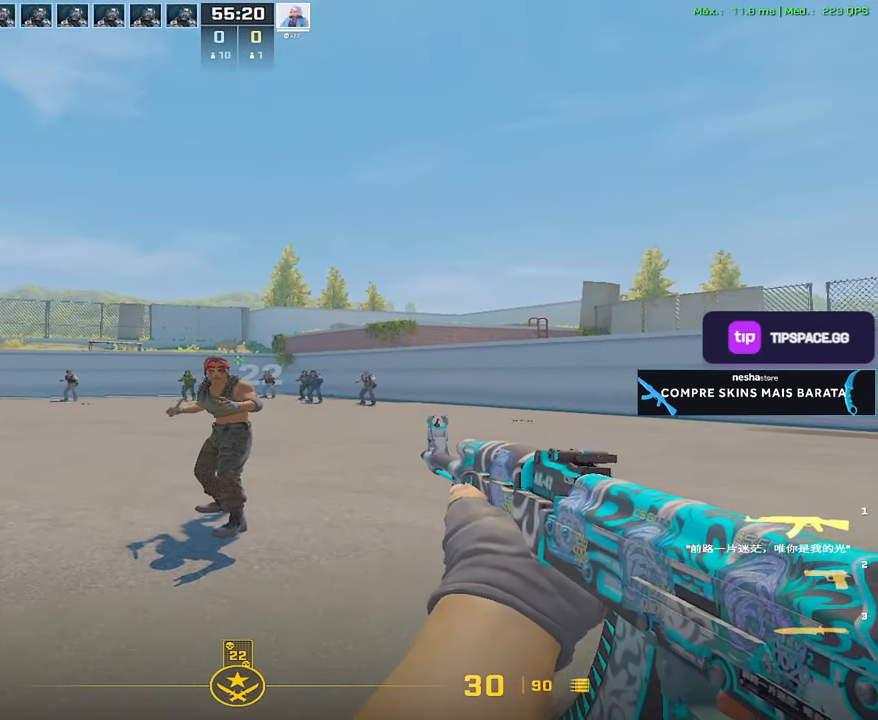
{"keys": [], "mouse": ["left"], "events": [[500, "mouse_left", "down"]]}
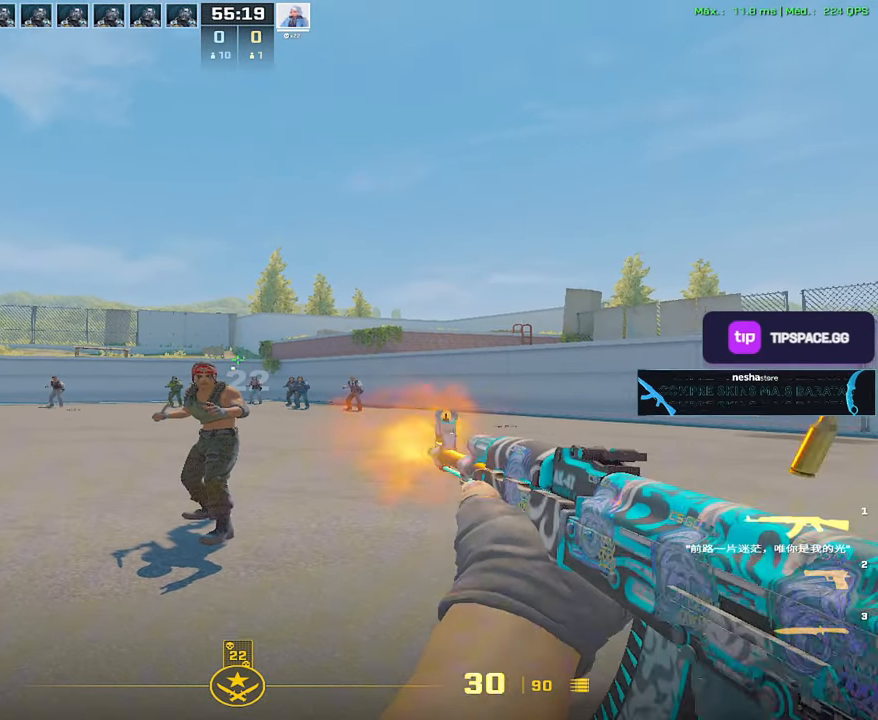
{"keys": [], "mouse": ["left"], "events": []}
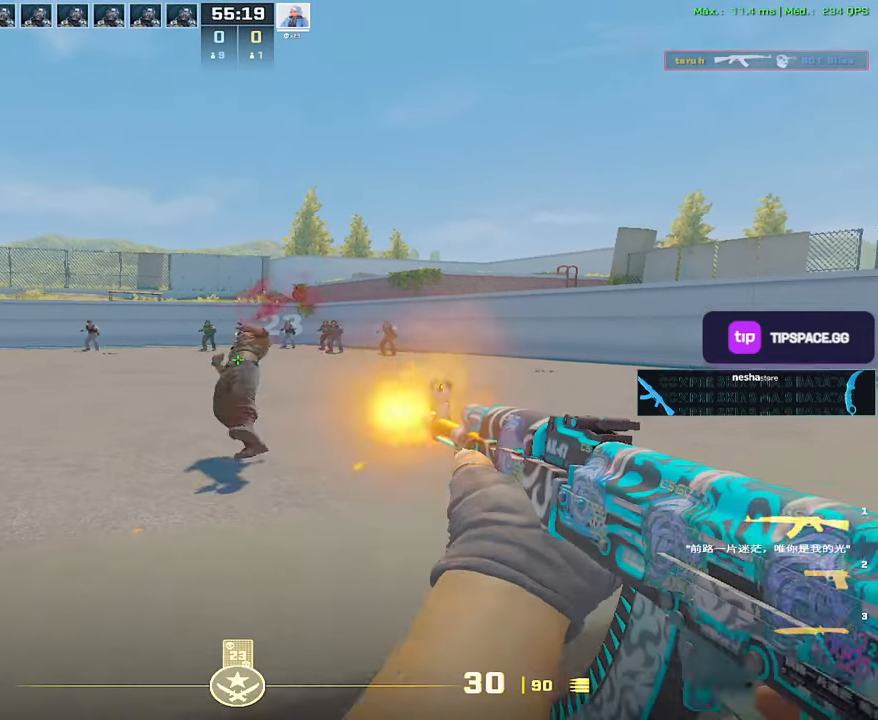
{"keys": [], "mouse": [], "events": [[433, "mouse_left", "up"]]}
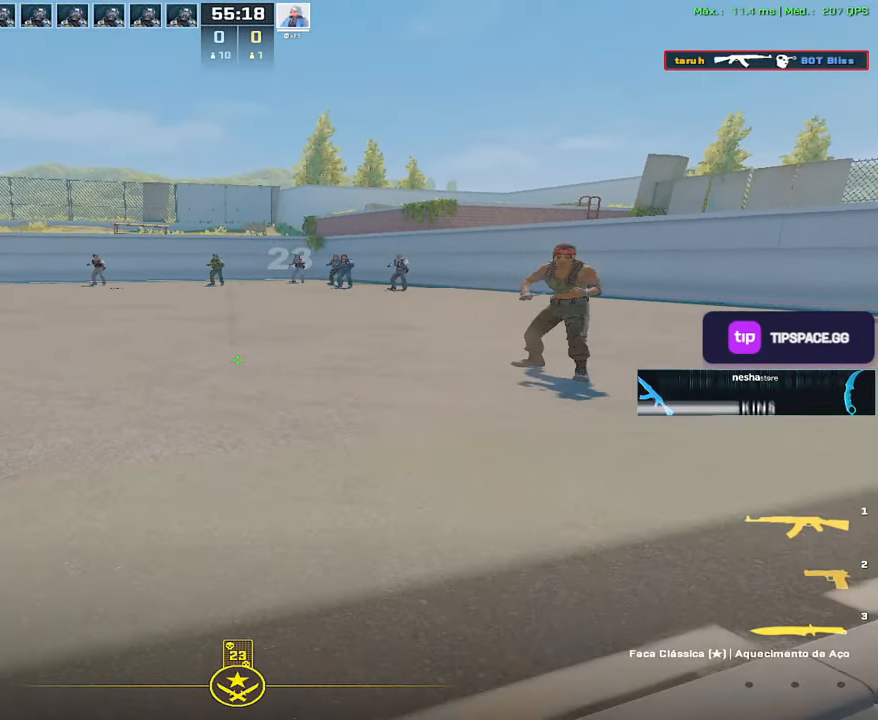
{"keys": [], "mouse": [], "events": [[33, "3", "down"], [67, "3", "up"], [217, "f", "down"], [267, "f", "up"]]}